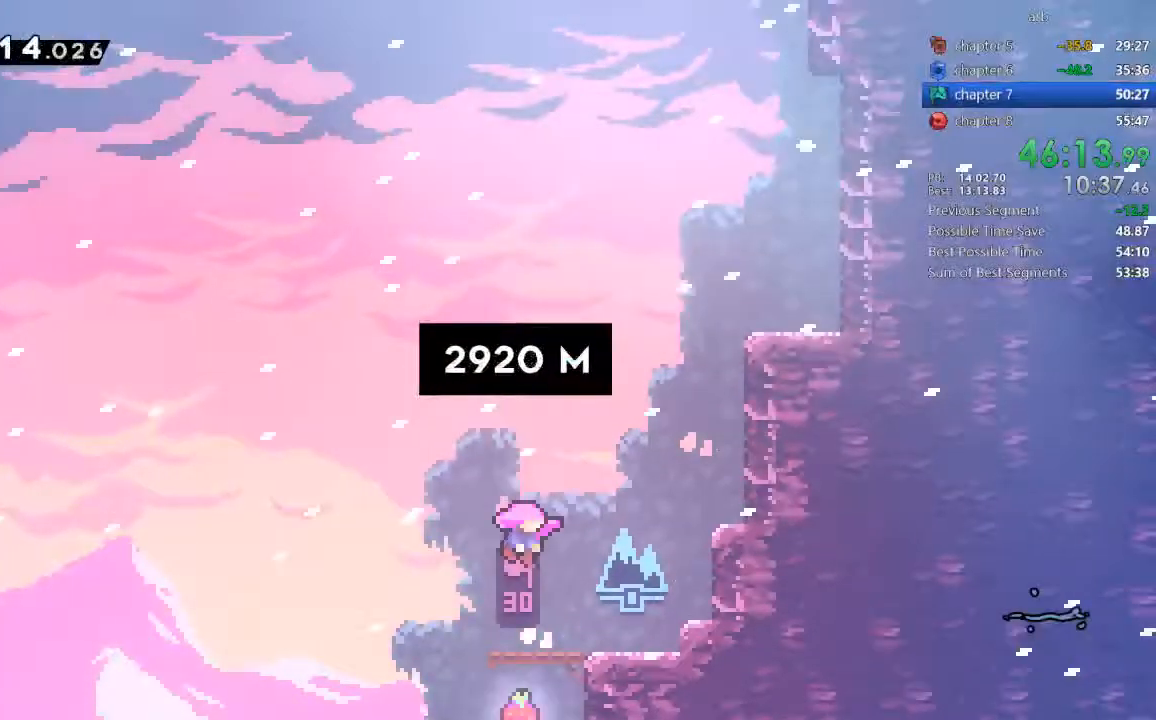
Gameplay with a controller (PlayStation layout); each line is a JSON object with the inputs held at the frame after it (dt_ms = milliseconds from this image to that frame). "events" lists button and stick changes between this image and that frame as [ms after this image, input, new state], when the widget could be followed in between. Not read: DPAD_RIGHT L3 R3.
{"dt_ms": 500, "buttons": ["DPAD_UP"], "events": [[350, "DPAD_UP", "down"]]}
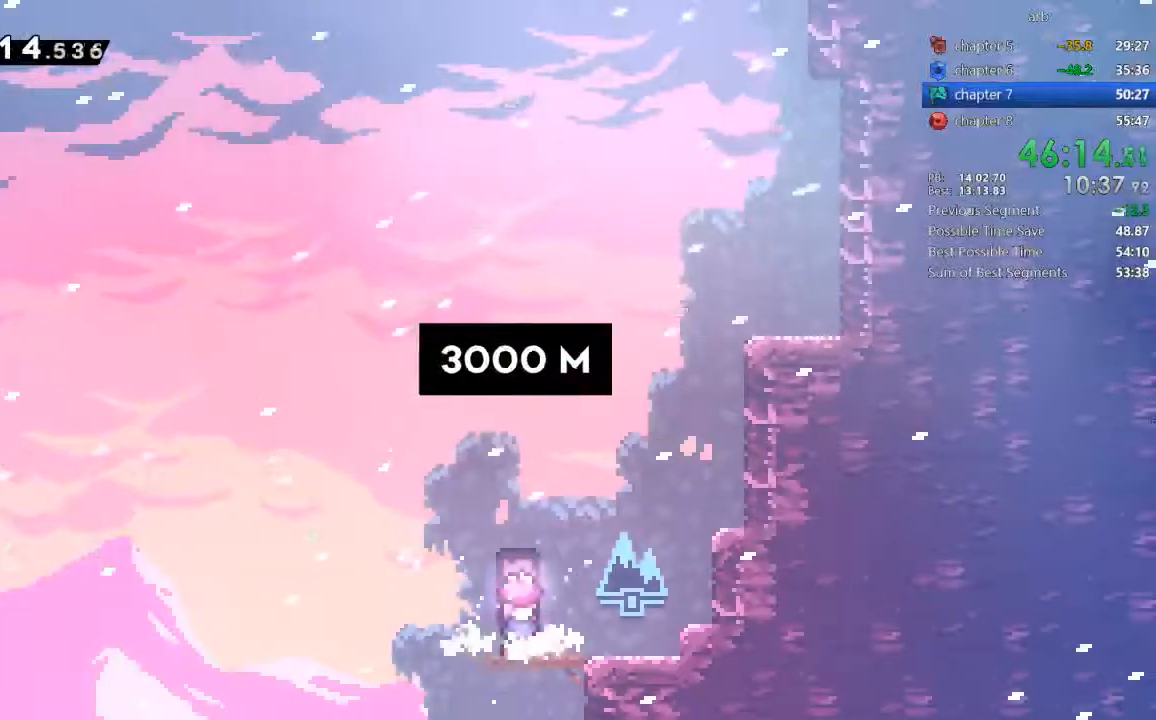
{"dt_ms": 500, "buttons": ["SQUARE", "DPAD_UP"], "events": [[117, "SQUARE", "down"], [250, "SQUARE", "up"], [383, "SQUARE", "down"]]}
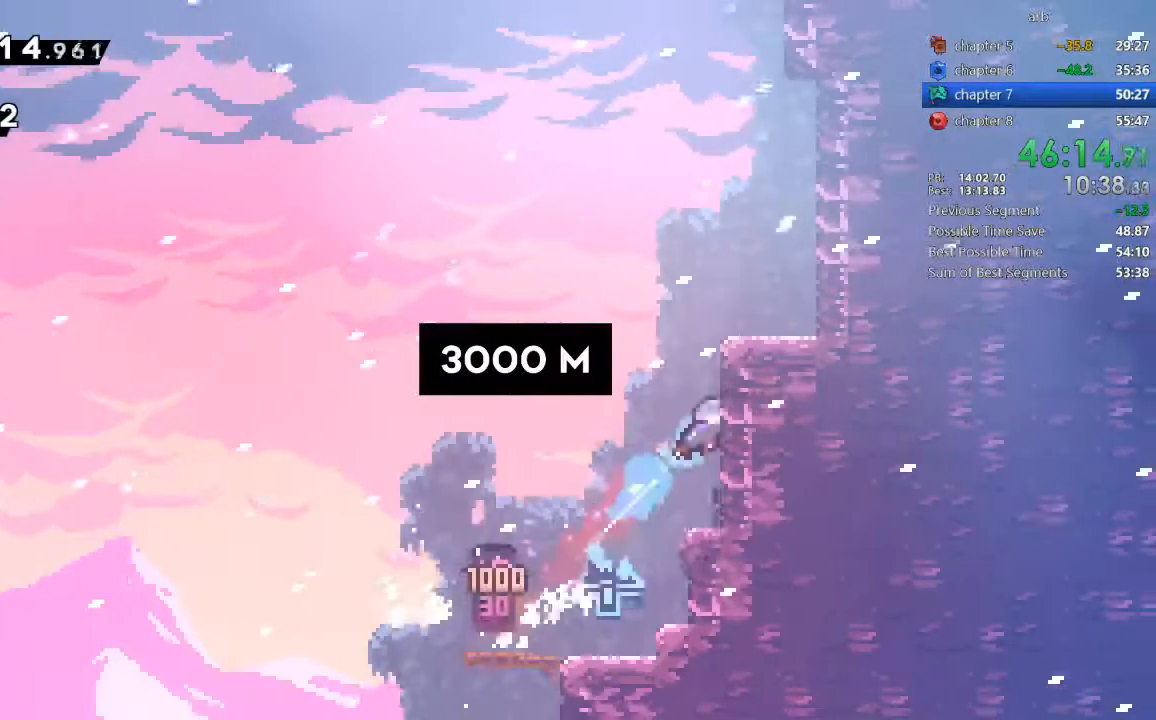
{"dt_ms": 500, "buttons": ["CROSS"], "events": [[17, "SQUARE", "up"], [50, "DPAD_UP", "up"], [83, "R2", "down"], [117, "CROSS", "down"], [250, "R2", "up"], [283, "CROSS", "up"], [483, "CROSS", "down"]]}
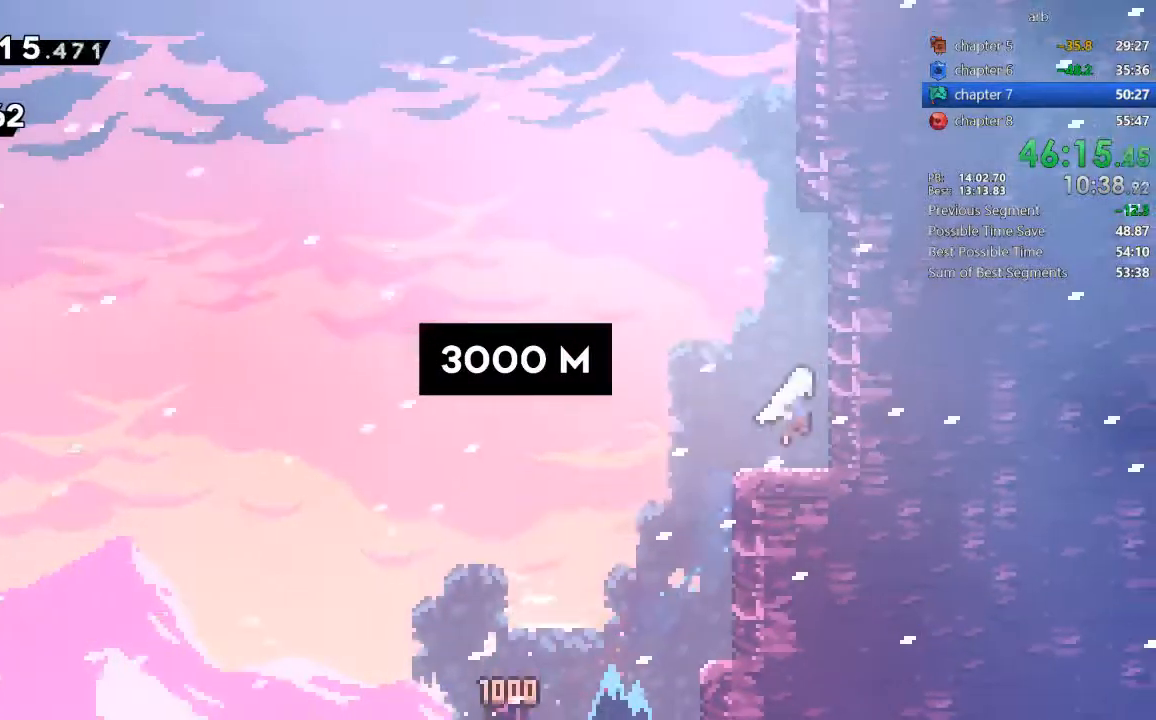
{"dt_ms": 500, "buttons": ["CROSS", "DPAD_LEFT"]}
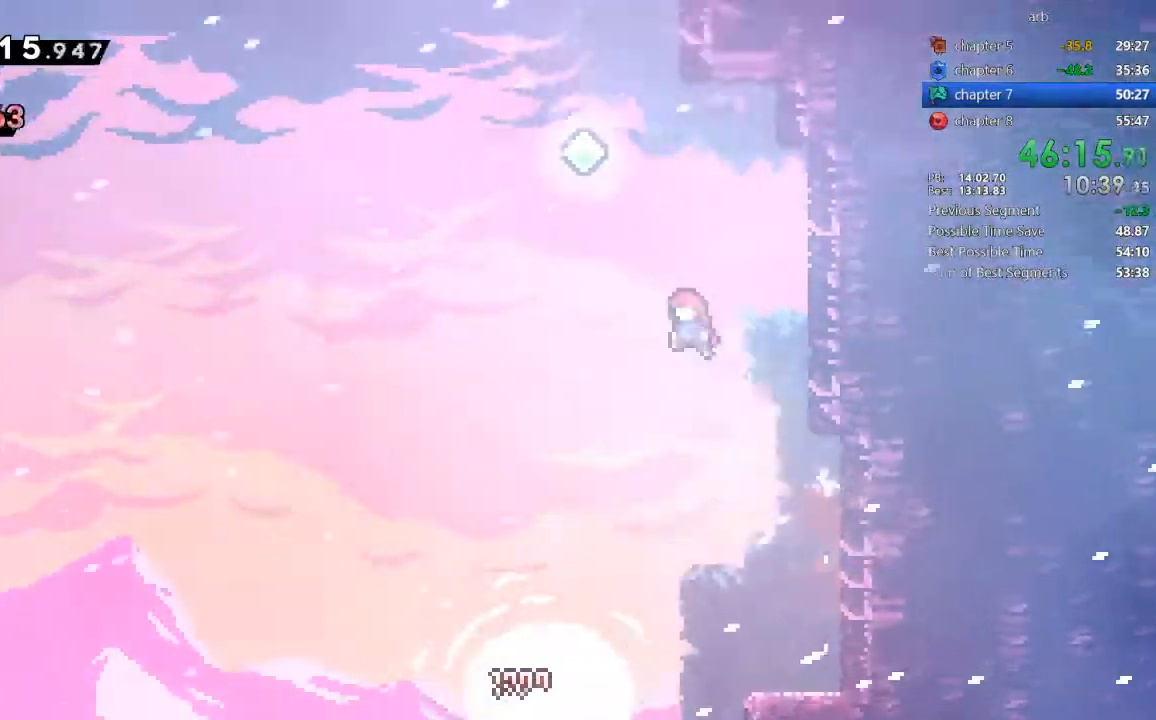
{"dt_ms": 500, "buttons": []}
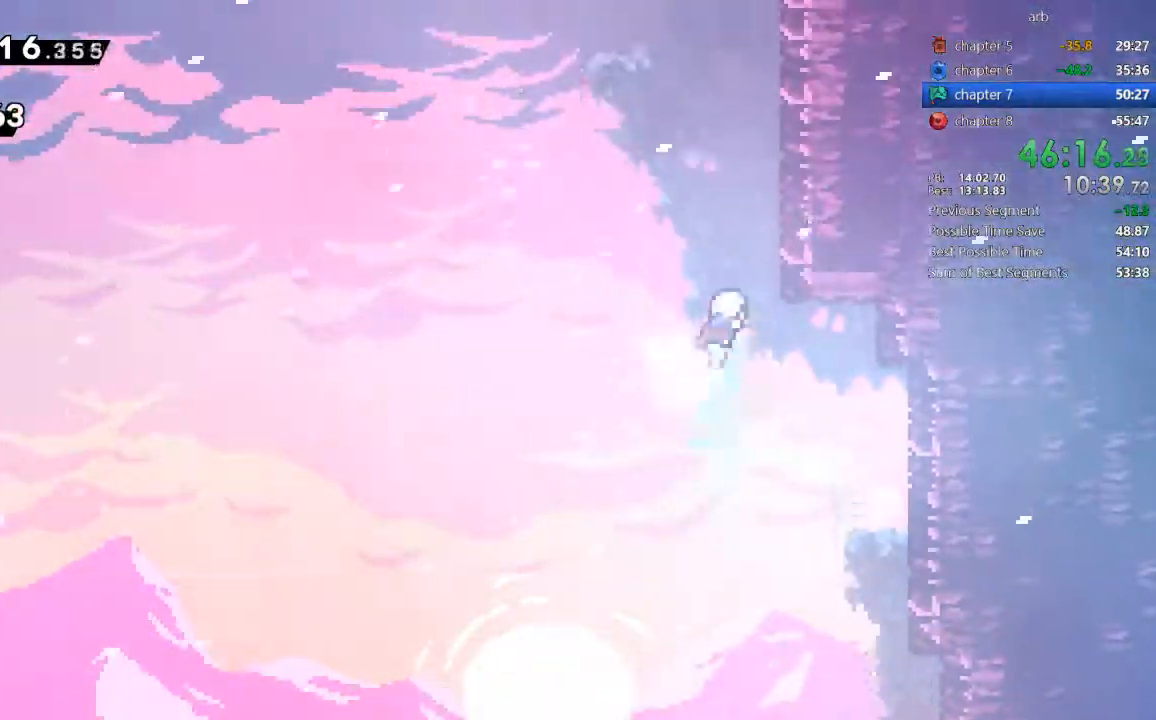
{"dt_ms": 500, "buttons": ["CROSS", "DPAD_LEFT"]}
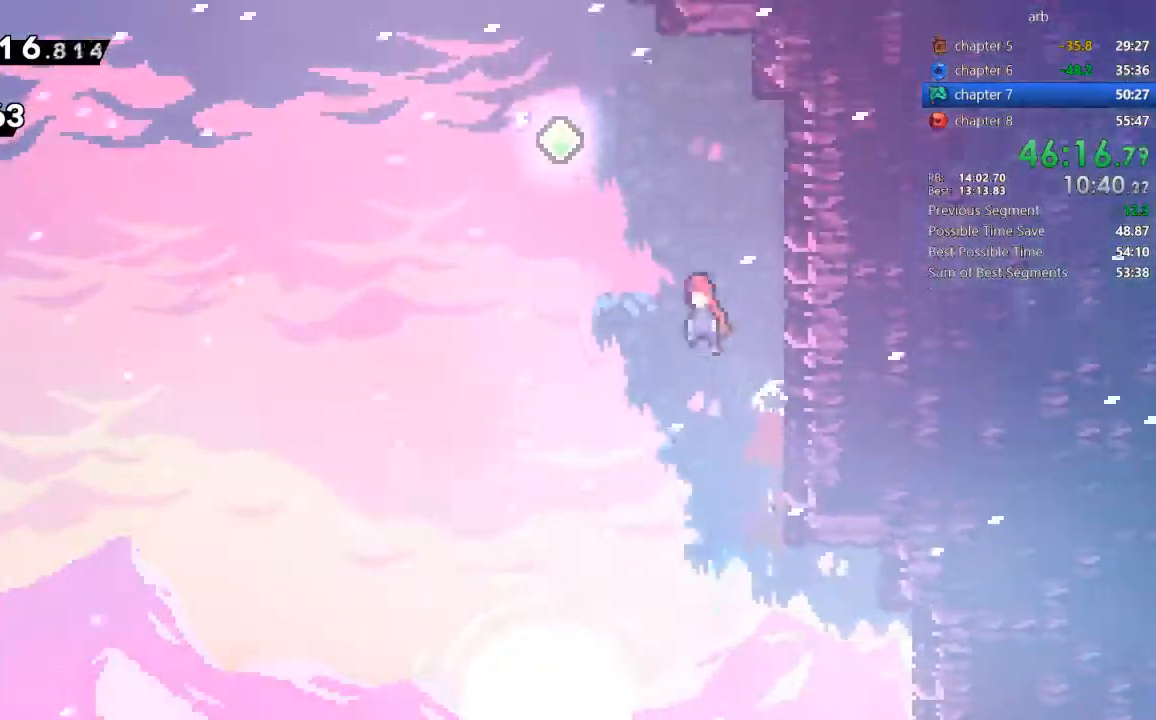
{"dt_ms": 1000, "buttons": ["CROSS", "DPAD_LEFT"]}
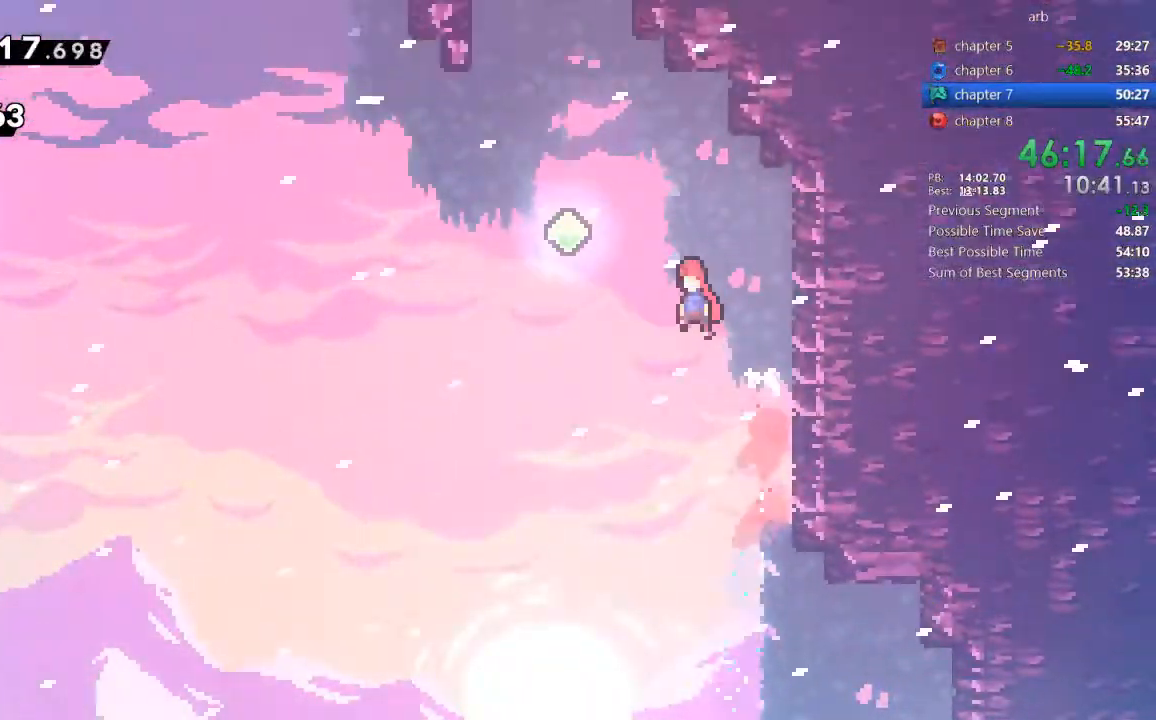
{"dt_ms": 500, "buttons": ["SQUARE", "DPAD_UP"], "events": [[283, "CROSS", "up"], [317, "DPAD_LEFT", "up"], [317, "DPAD_UP", "down"], [317, "SQUARE", "down"]]}
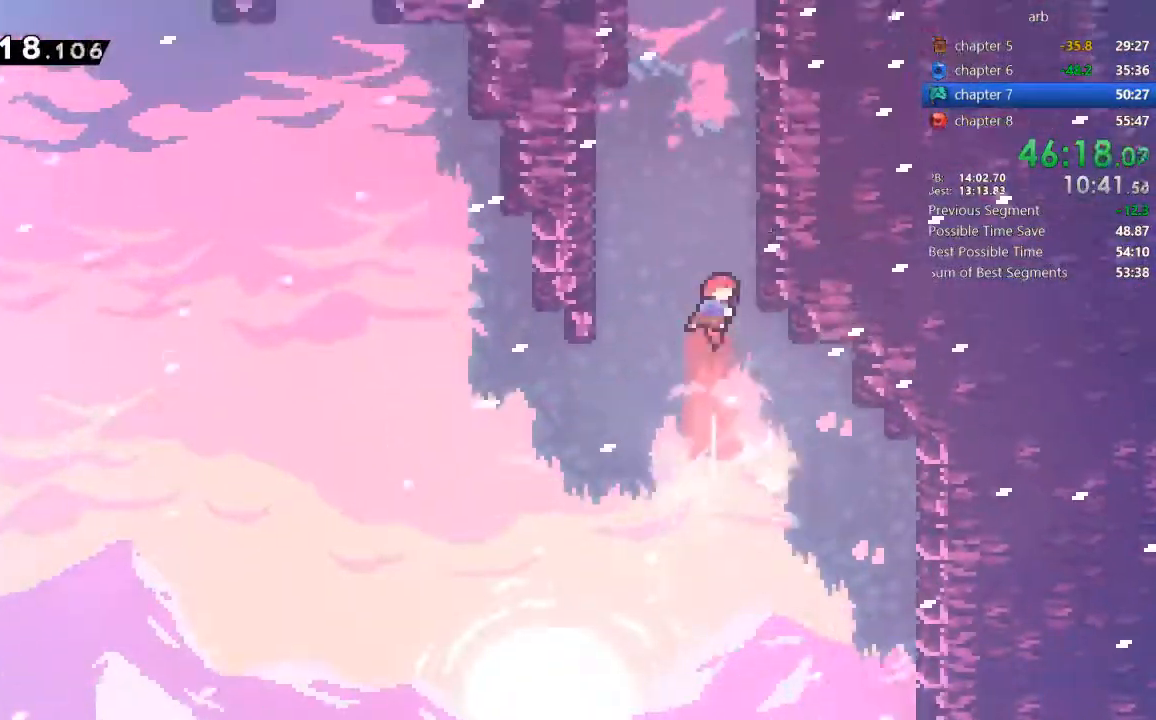
{"dt_ms": 500, "buttons": ["CROSS", "DPAD_LEFT"]}
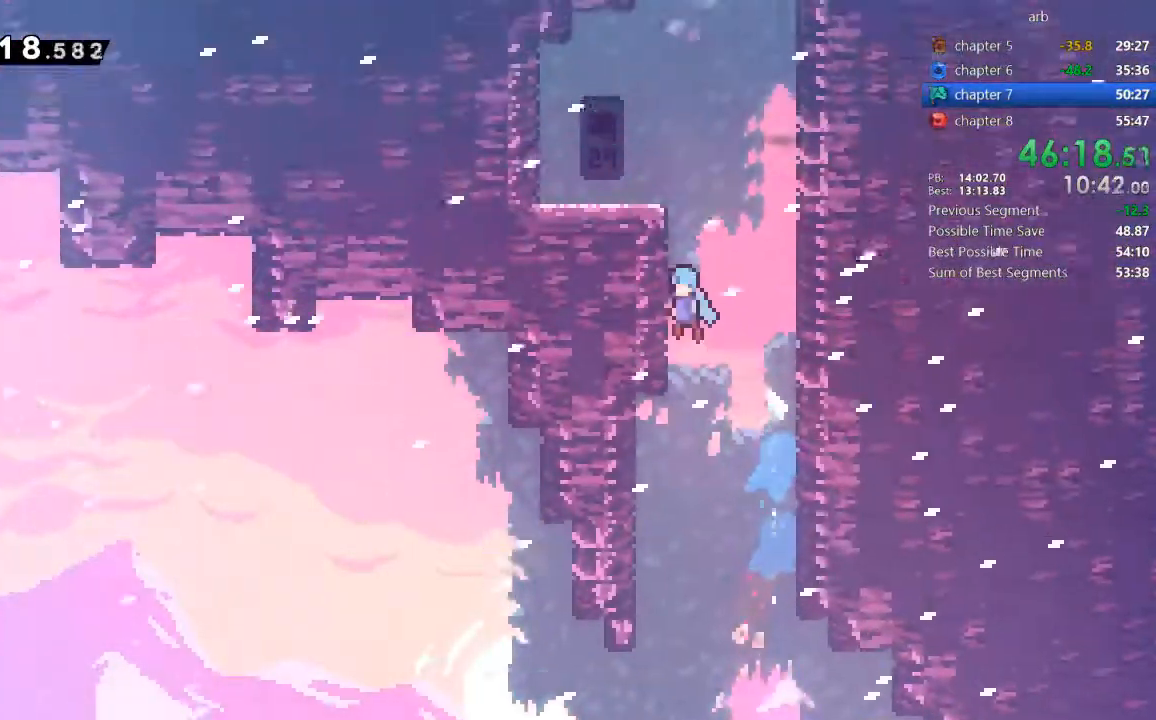
{"dt_ms": 1000, "buttons": ["DPAD_UP"]}
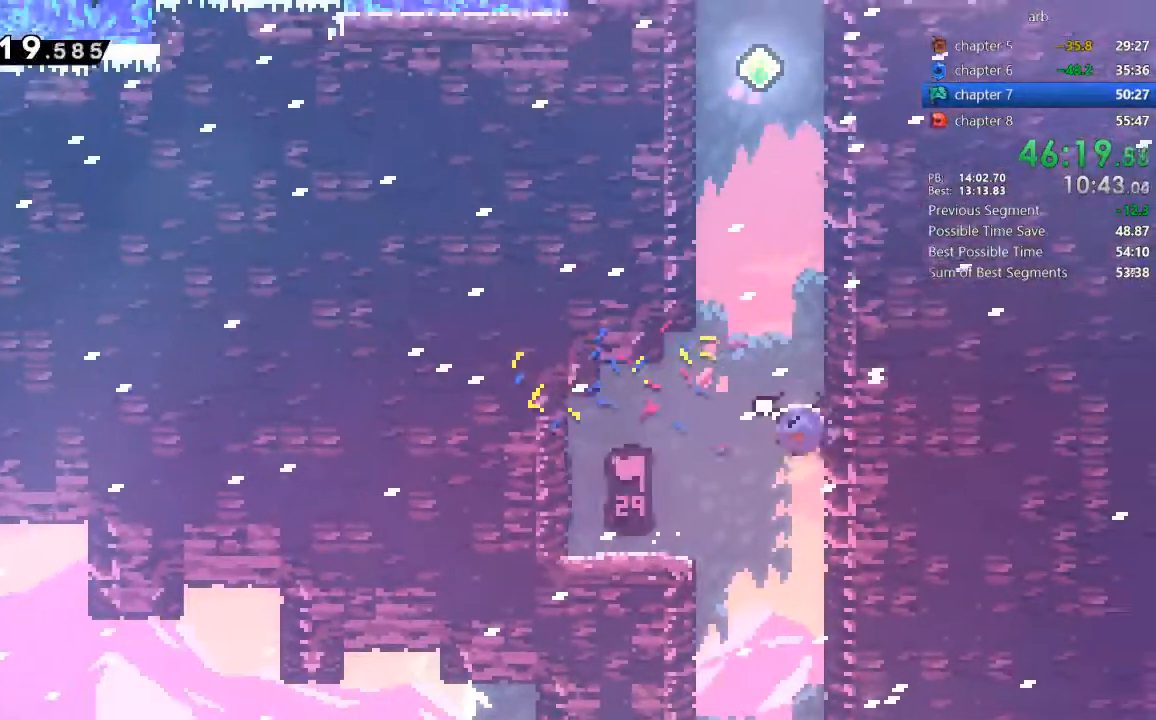
{"dt_ms": 500, "buttons": ["DPAD_UP"]}
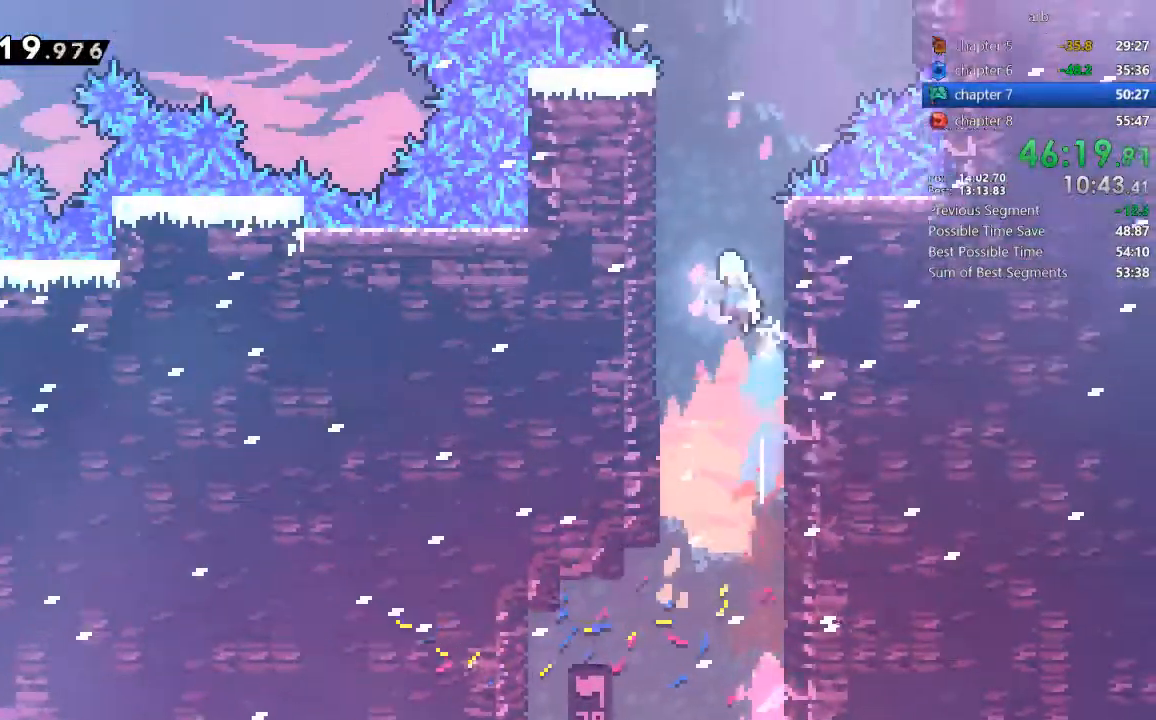
{"dt_ms": 500, "buttons": ["SQUARE", "DPAD_UP"]}
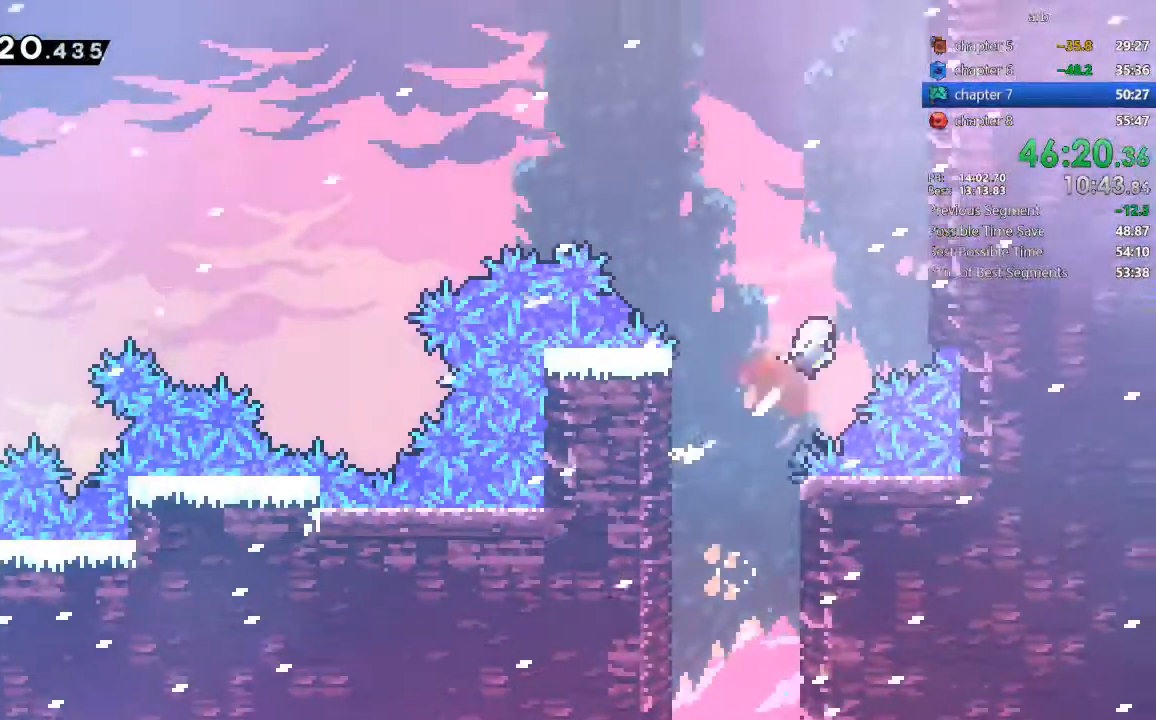
{"dt_ms": 500, "buttons": ["CROSS", "DPAD_LEFT"], "events": [[117, "SQUARE", "up"], [217, "SQUARE", "down"], [383, "SQUARE", "up"], [417, "DPAD_LEFT", "down"], [417, "DPAD_UP", "up"], [450, "CROSS", "down"]]}
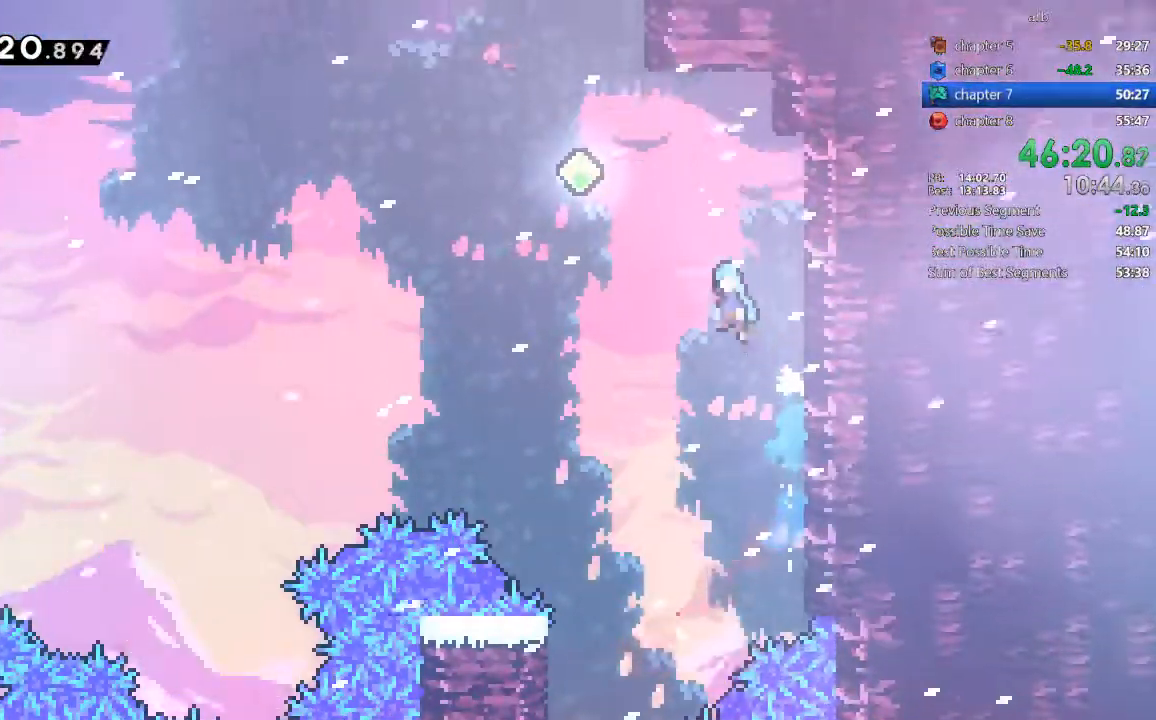
{"dt_ms": 500, "buttons": ["DPAD_UP"], "events": [[283, "CROSS", "up"], [283, "DPAD_LEFT", "up"], [283, "DPAD_UP", "down"], [317, "SQUARE", "down"], [483, "SQUARE", "up"]]}
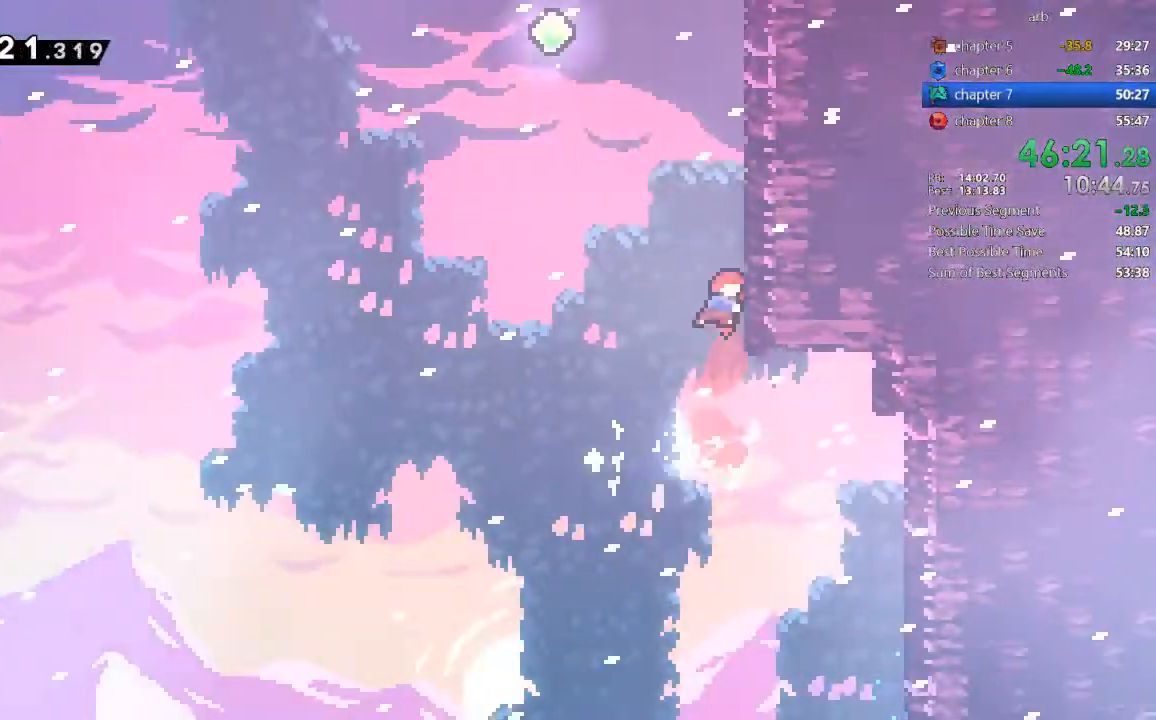
{"dt_ms": 500, "buttons": ["CROSS", "DPAD_LEFT"], "events": [[83, "SQUARE", "down"], [217, "DPAD_LEFT", "down"], [217, "DPAD_UP", "up"], [217, "SQUARE", "up"], [283, "CROSS", "down"]]}
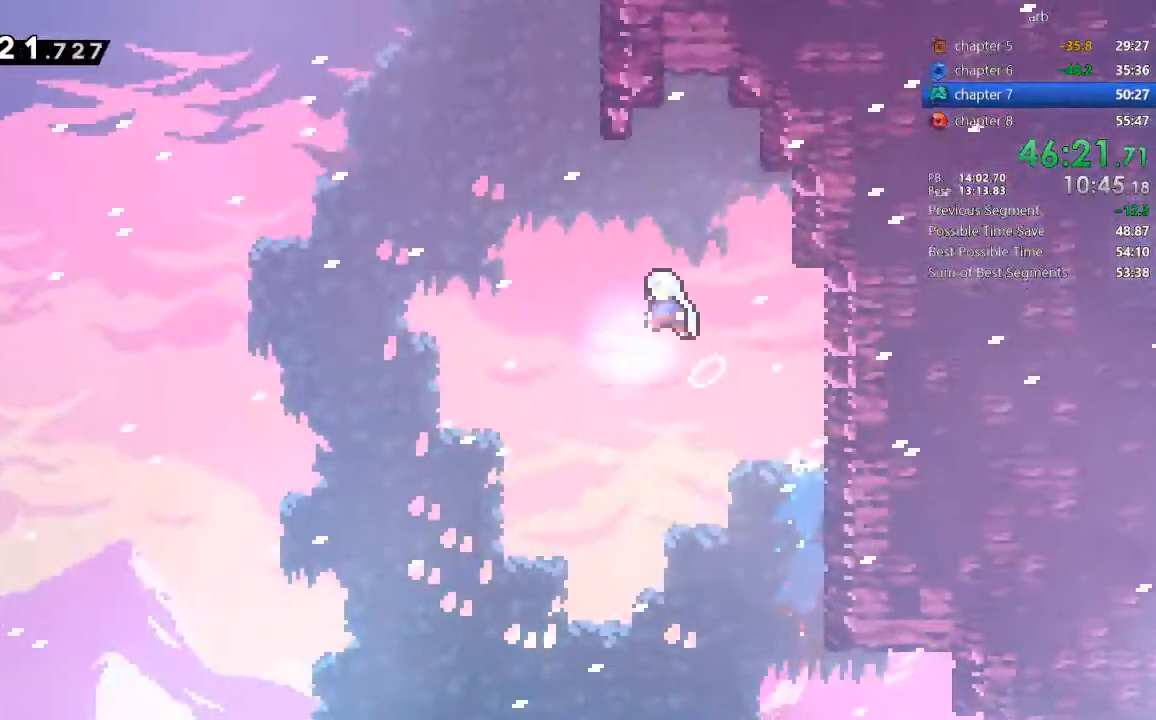
{"dt_ms": 500, "buttons": ["DPAD_UP"]}
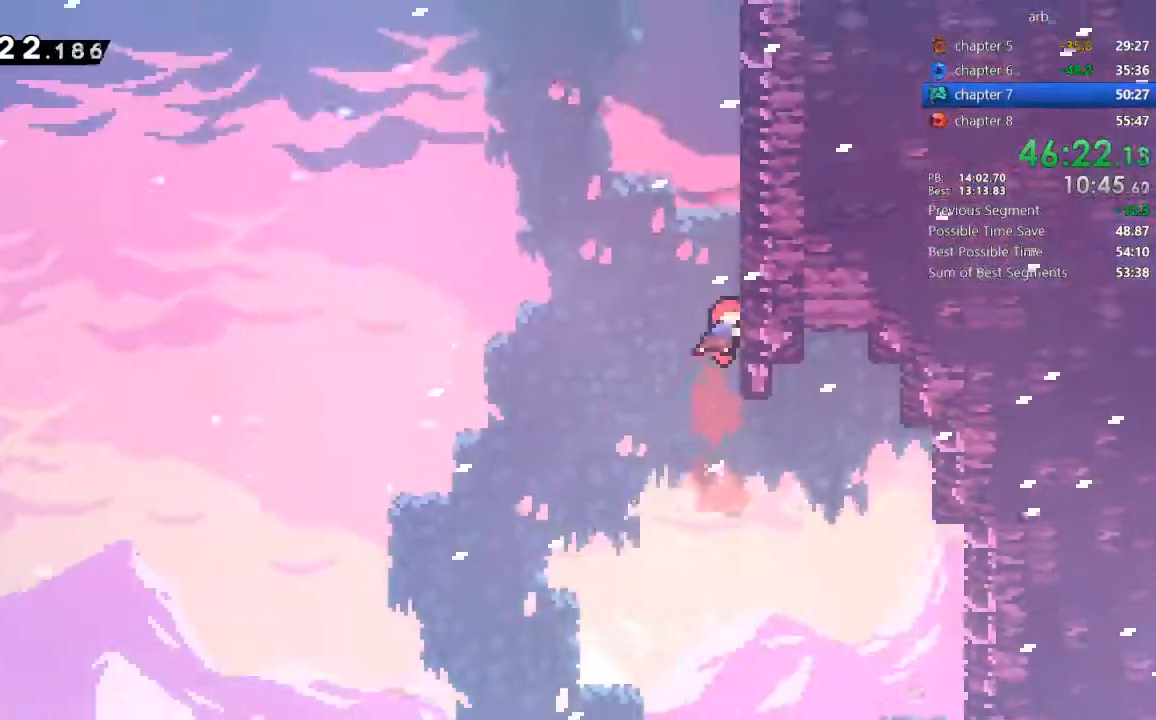
{"dt_ms": 500, "buttons": ["SQUARE", "DPAD_UP"], "events": [[17, "R2", "down"], [50, "CROSS", "down"], [417, "CROSS", "up"], [417, "R2", "up"], [417, "SQUARE", "down"]]}
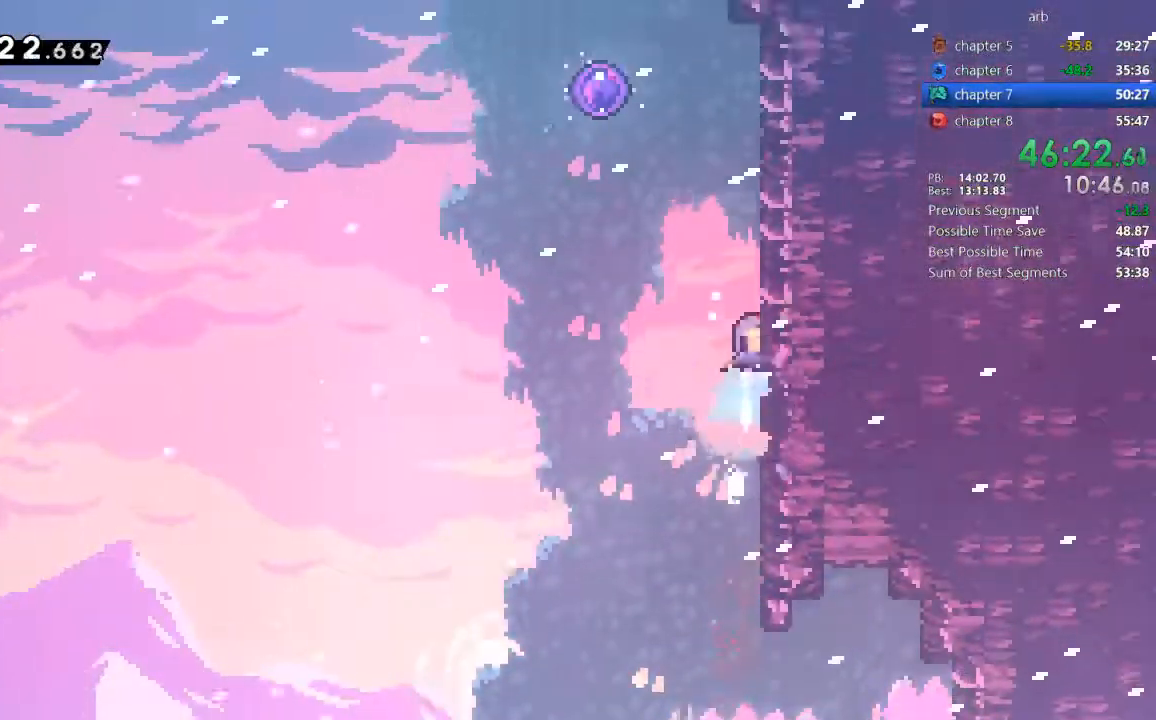
{"dt_ms": 500, "buttons": [], "events": [[83, "SQUARE", "up"], [150, "CROSS", "down"], [183, "DPAD_LEFT", "down"], [250, "DPAD_UP", "up"], [483, "CROSS", "up"], [483, "DPAD_LEFT", "up"]]}
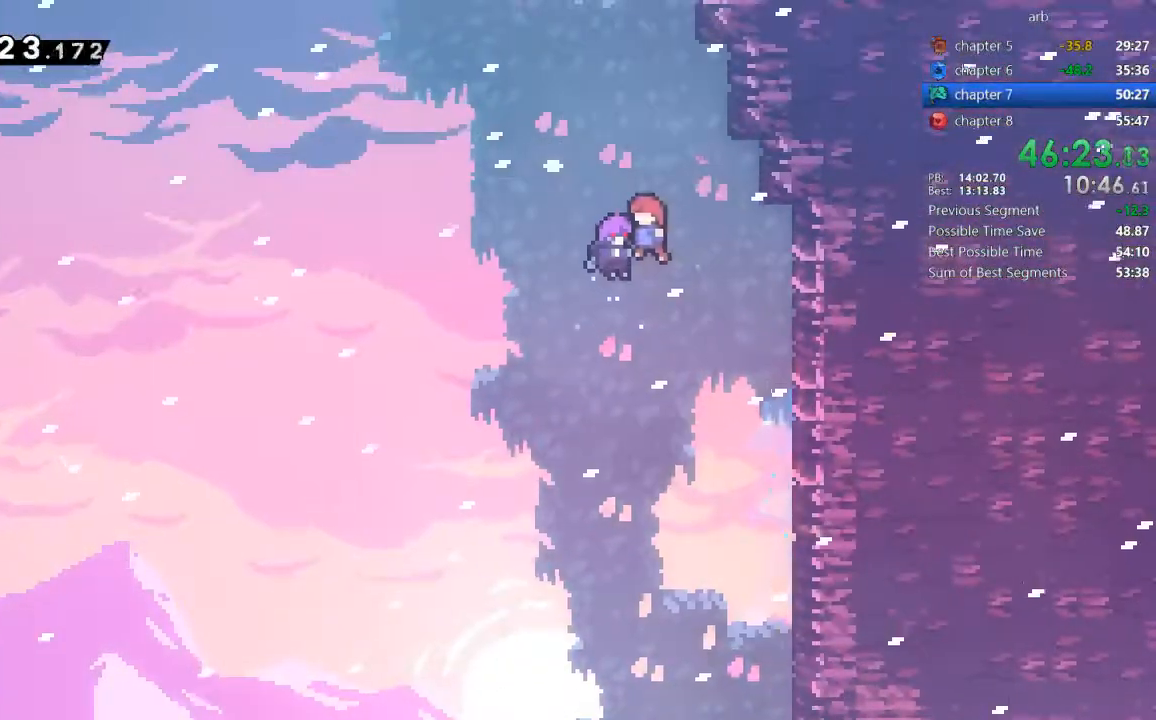
{"dt_ms": 500, "buttons": [], "events": []}
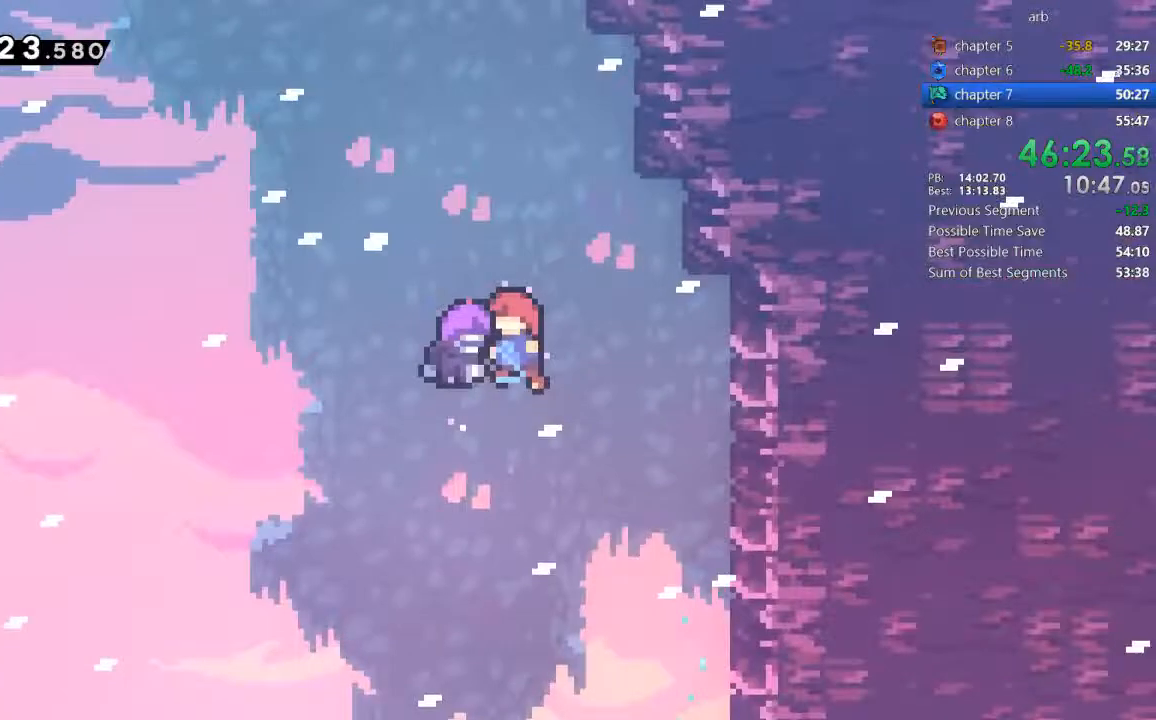
{"dt_ms": 1000, "buttons": []}
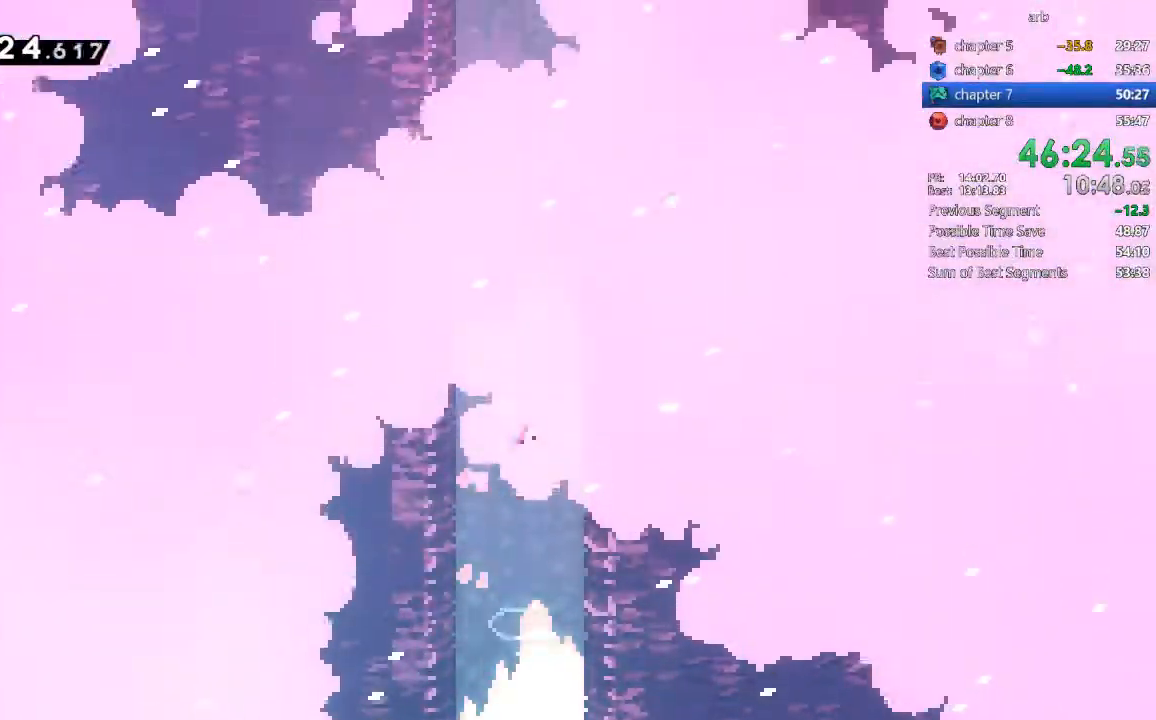
{"dt_ms": 500, "buttons": [], "events": []}
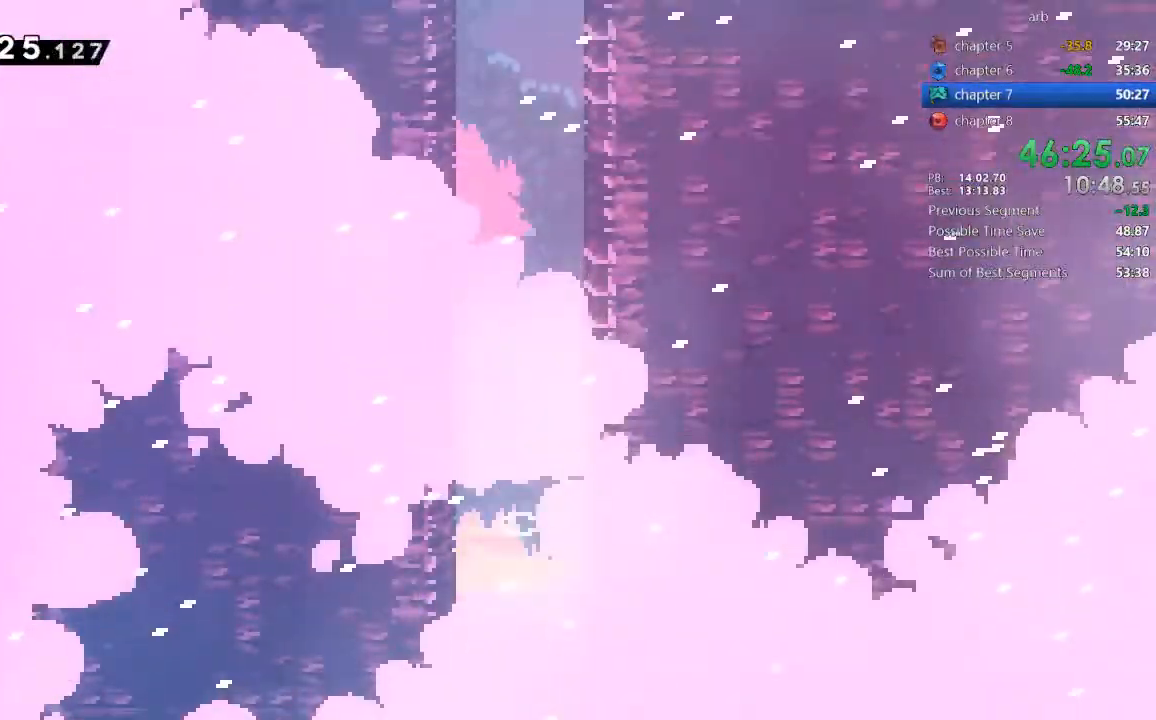
{"dt_ms": 500, "buttons": [], "events": []}
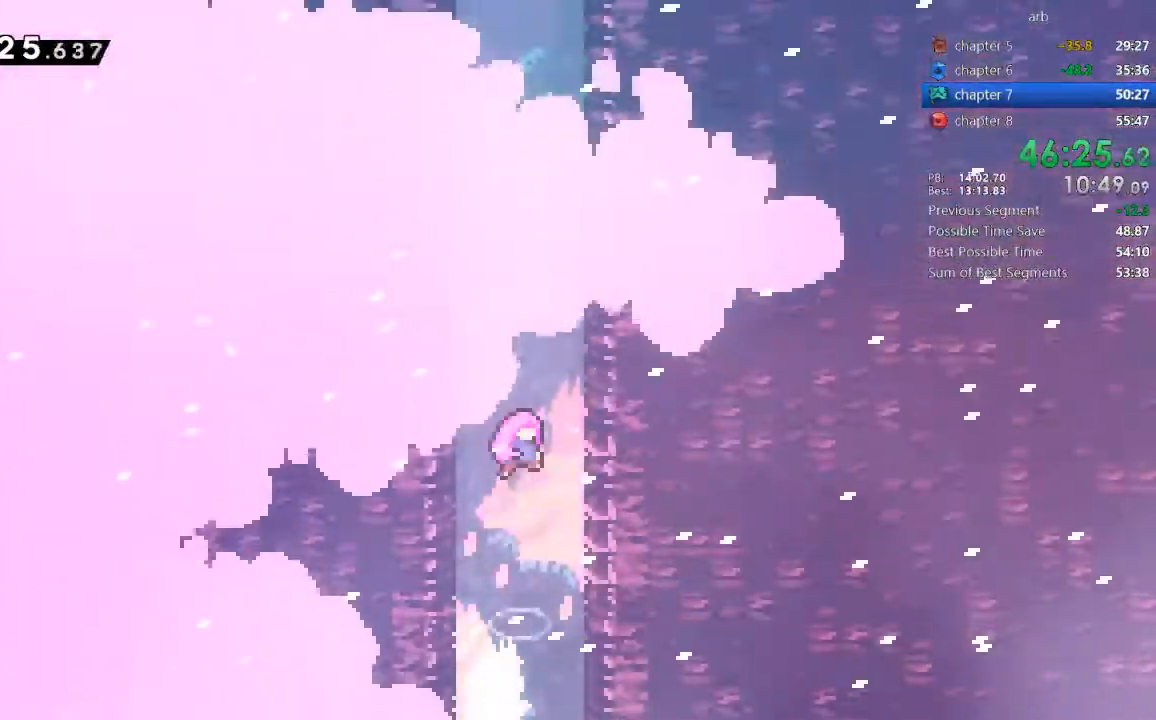
{"dt_ms": 500, "buttons": [], "events": []}